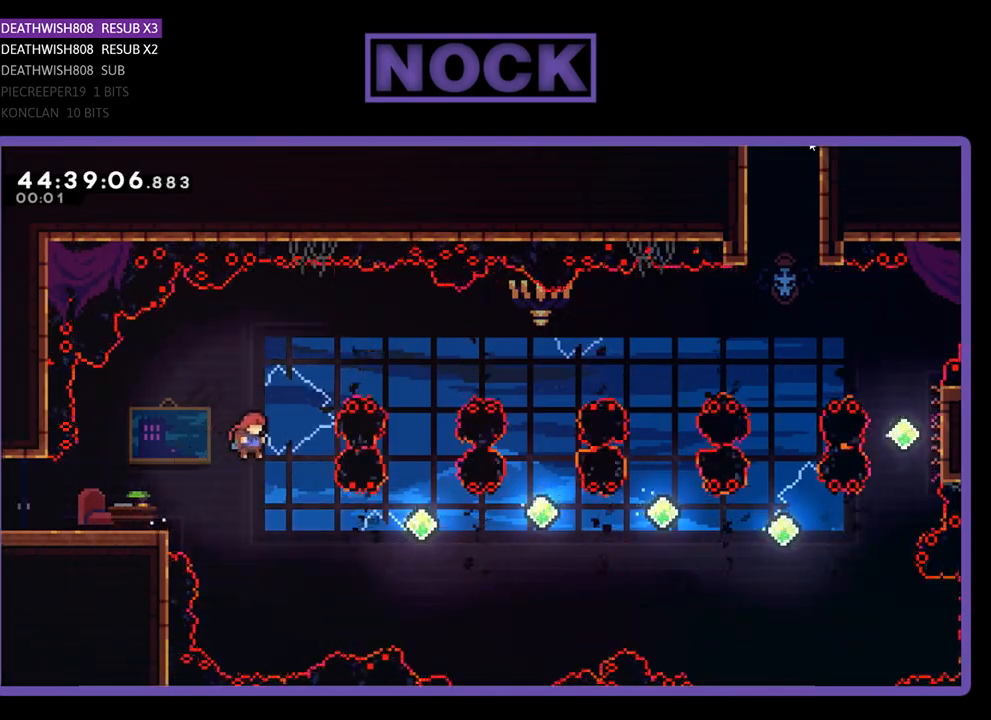
Gameplay with a controller (PlayStation layout); each line is a JSON object with the inputs held at the frame after it. "events" lists button and stick changes between this image and that frame as [ms after this image, input, new state], when the widget could be followed in between. Not read: left_stick right_stick.
{"buttons": ["R2"], "events": [[67, "DPAD_RIGHT", "down"], [67, "DPAD_UP", "down"], [233, "CIRCLE", "down"], [433, "CIRCLE", "up"], [467, "DPAD_UP", "up"], [500, "DPAD_RIGHT", "up"]]}
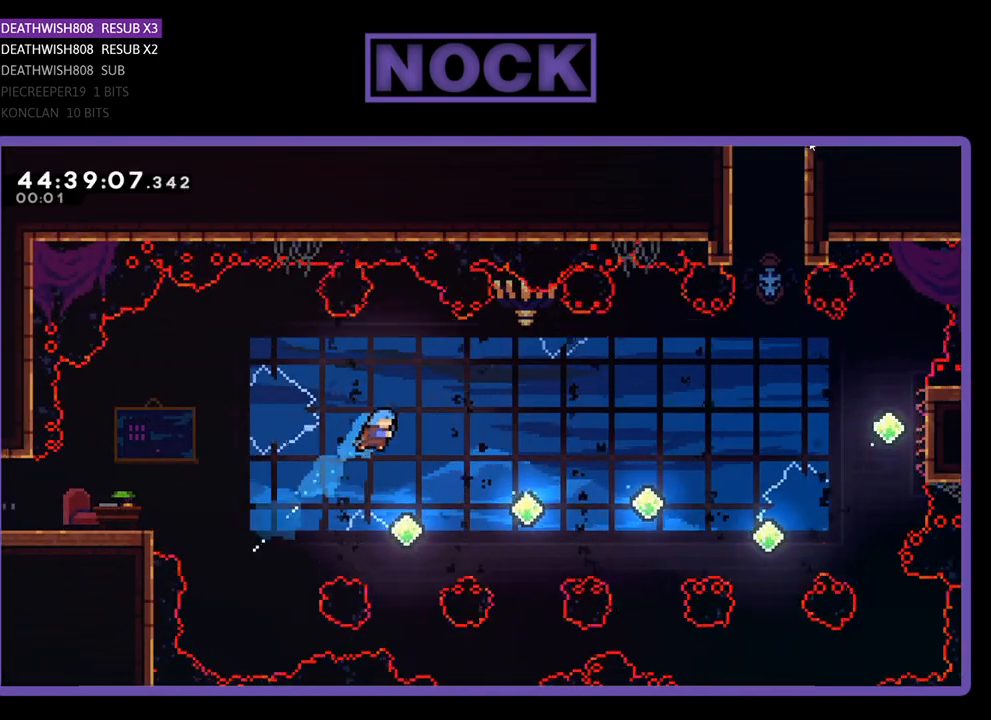
{"buttons": ["CIRCLE", "R2", "DPAD_UP", "DPAD_RIGHT"], "events": [[267, "DPAD_RIGHT", "down"], [433, "CIRCLE", "down"], [433, "DPAD_UP", "down"]]}
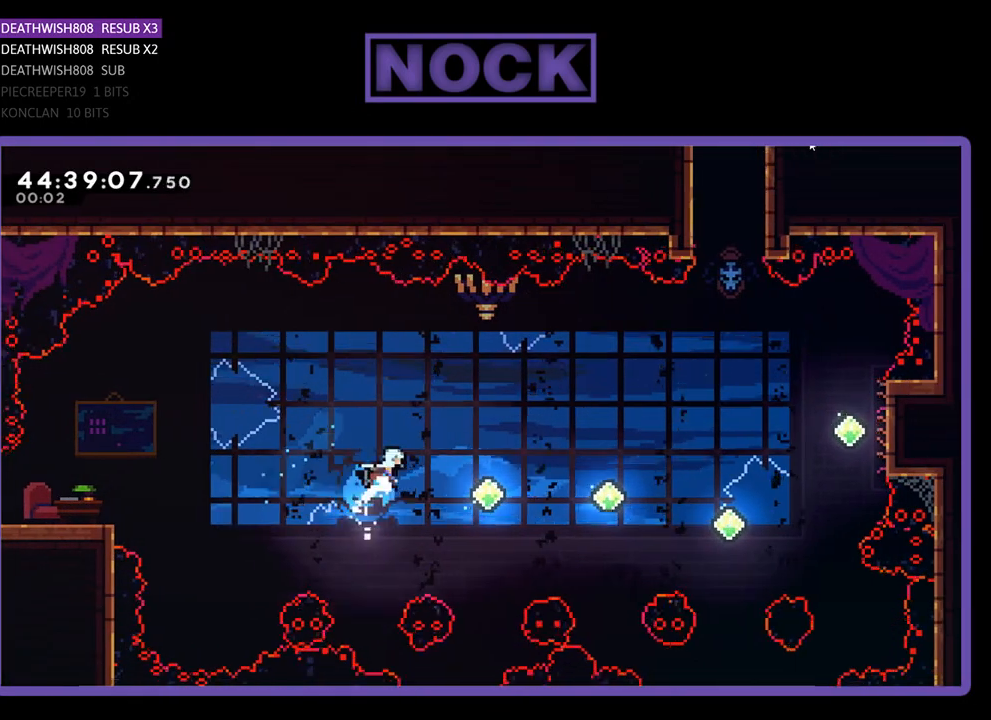
{"buttons": ["R2"], "events": [[133, "CIRCLE", "up"], [167, "DPAD_UP", "up"], [200, "DPAD_RIGHT", "up"]]}
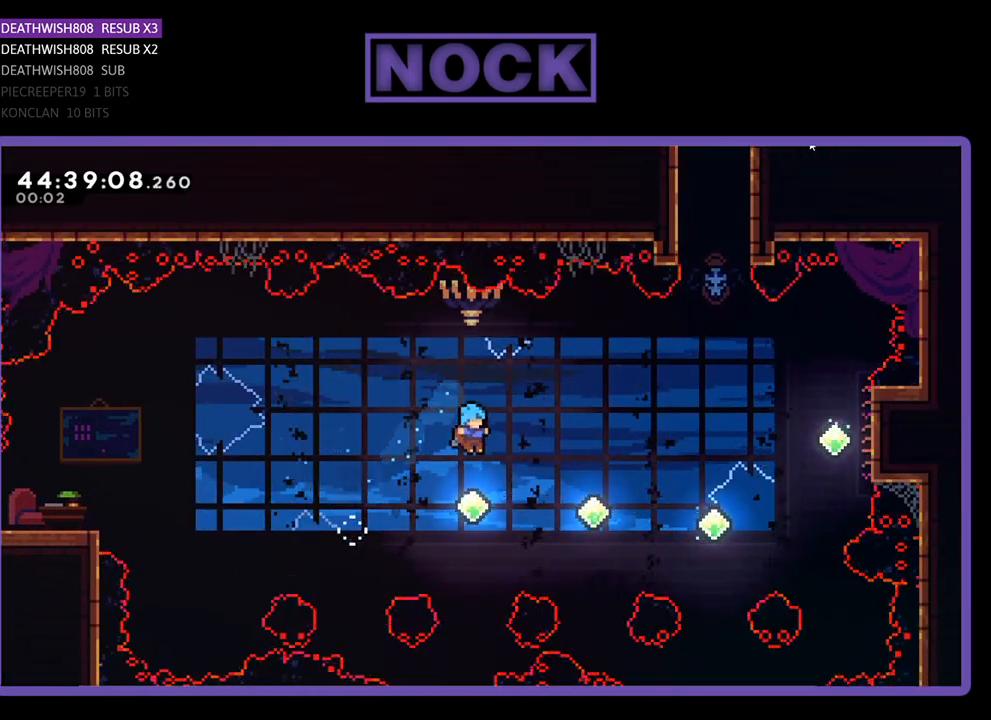
{"buttons": ["R2"], "events": [[167, "DPAD_RIGHT", "down"], [200, "DPAD_UP", "down"], [233, "CIRCLE", "down"], [400, "CIRCLE", "up"], [433, "DPAD_UP", "up"], [467, "DPAD_RIGHT", "up"]]}
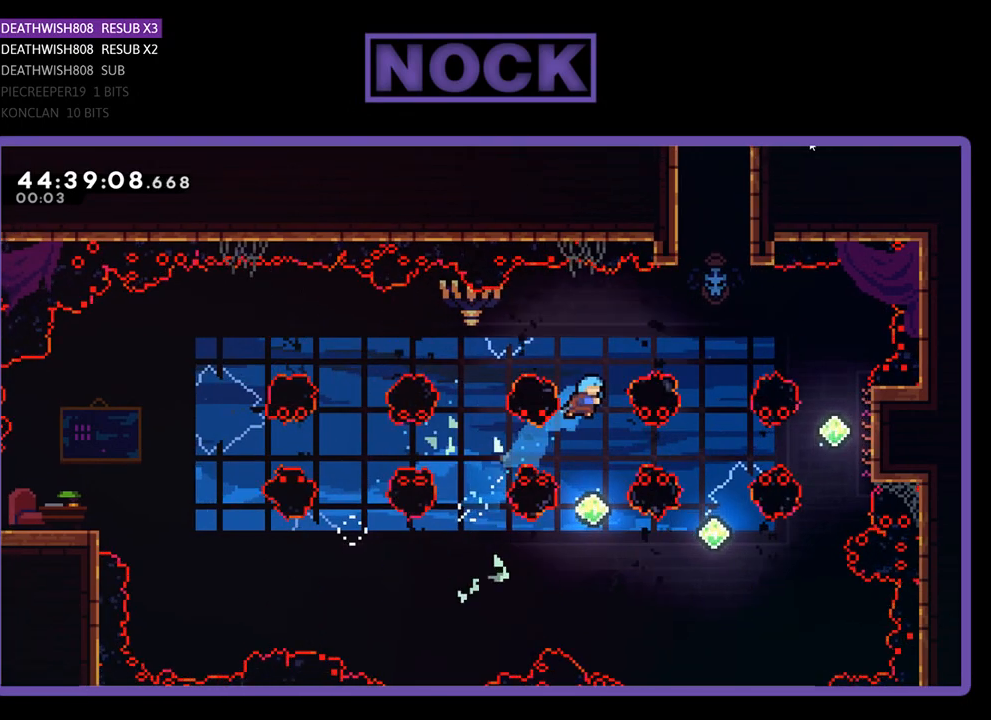
{"buttons": ["CIRCLE", "R2", "DPAD_UP", "DPAD_RIGHT"], "events": [[467, "DPAD_RIGHT", "down"], [500, "CIRCLE", "down"], [500, "DPAD_UP", "down"]]}
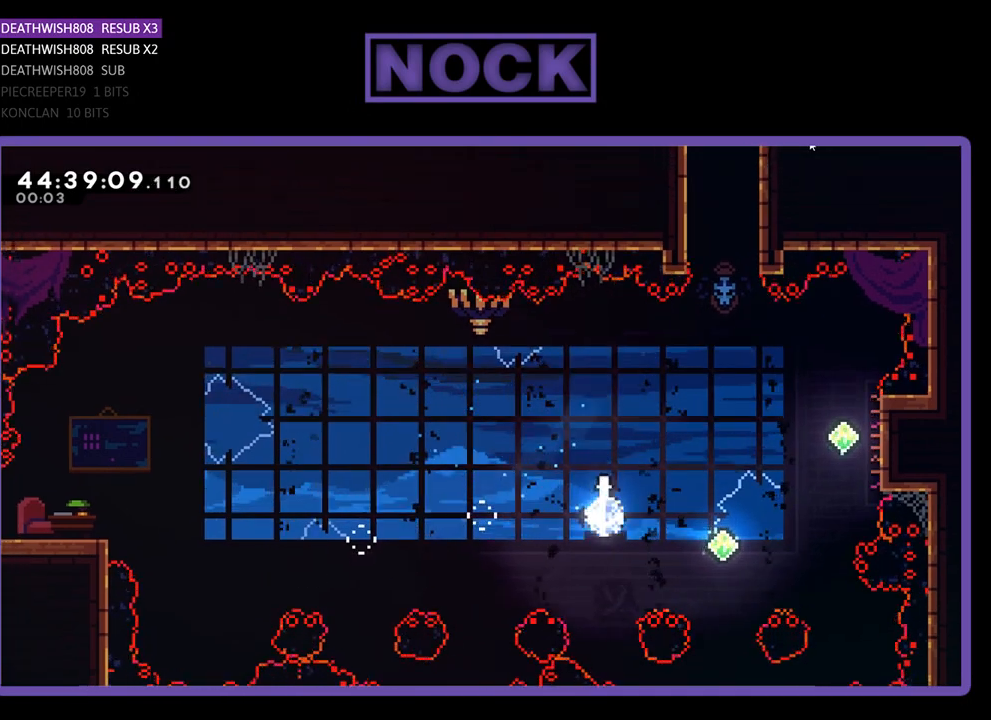
{"buttons": ["R2"], "events": [[167, "CIRCLE", "up"], [200, "DPAD_RIGHT", "up"], [200, "DPAD_UP", "up"]]}
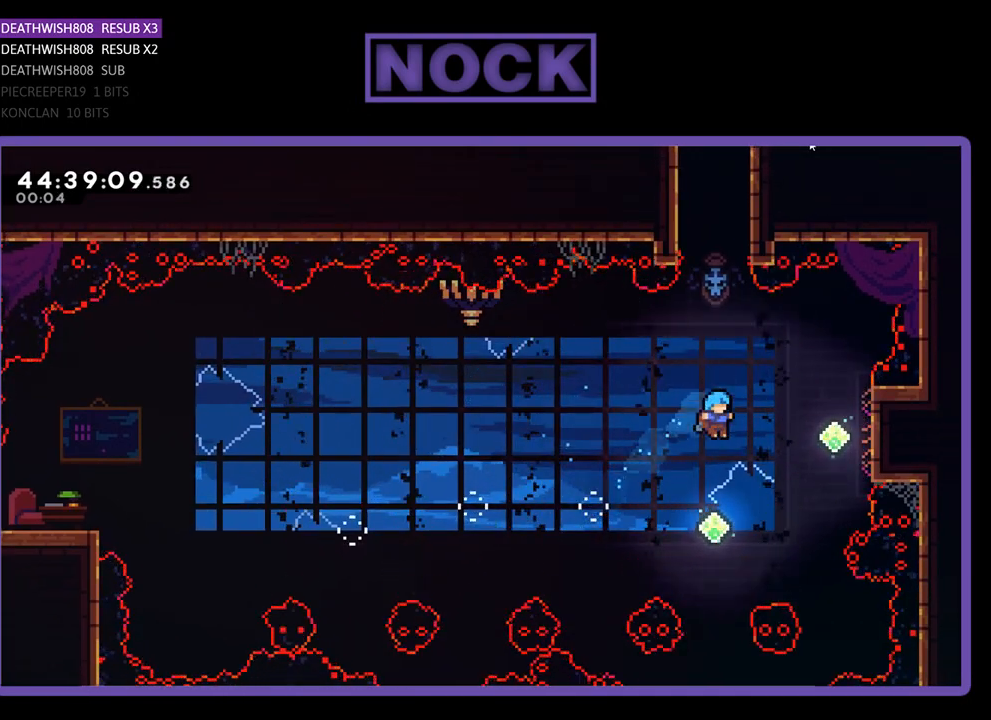
{"buttons": ["R2", "DPAD_UP", "DPAD_RIGHT"], "events": [[200, "DPAD_RIGHT", "down"], [200, "DPAD_UP", "down"], [267, "CIRCLE", "down"], [467, "CIRCLE", "up"]]}
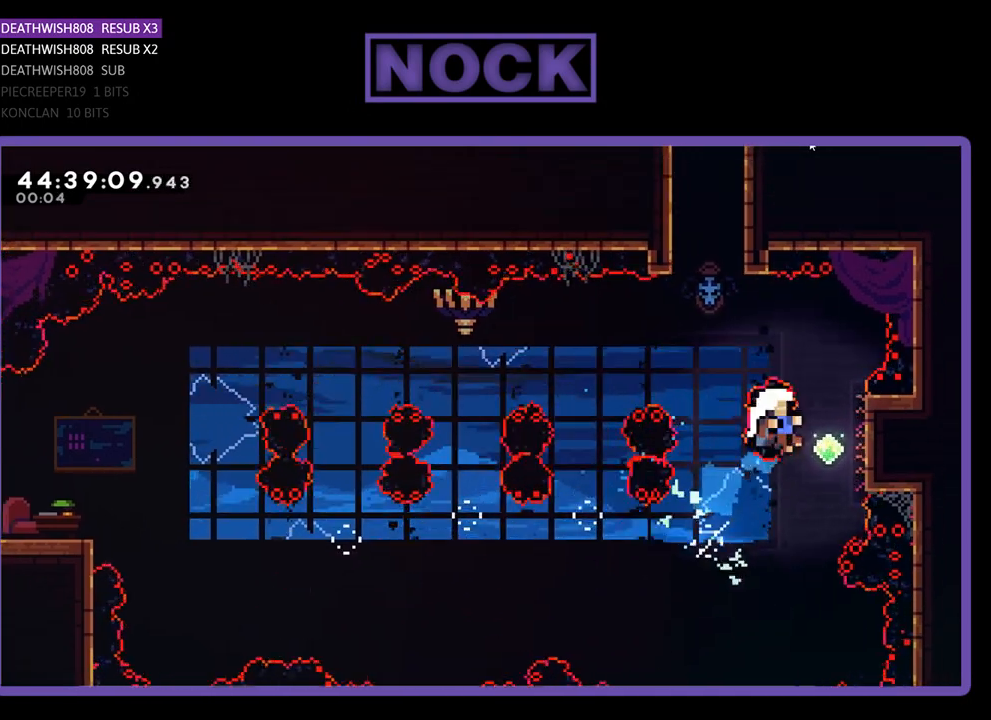
{"buttons": [], "events": [[33, "DPAD_RIGHT", "up"], [33, "DPAD_UP", "up"], [200, "DPAD_UP", "down"], [233, "DPAD_RIGHT", "down"], [367, "DPAD_RIGHT", "up"], [367, "DPAD_UP", "up"], [467, "R2", "up"]]}
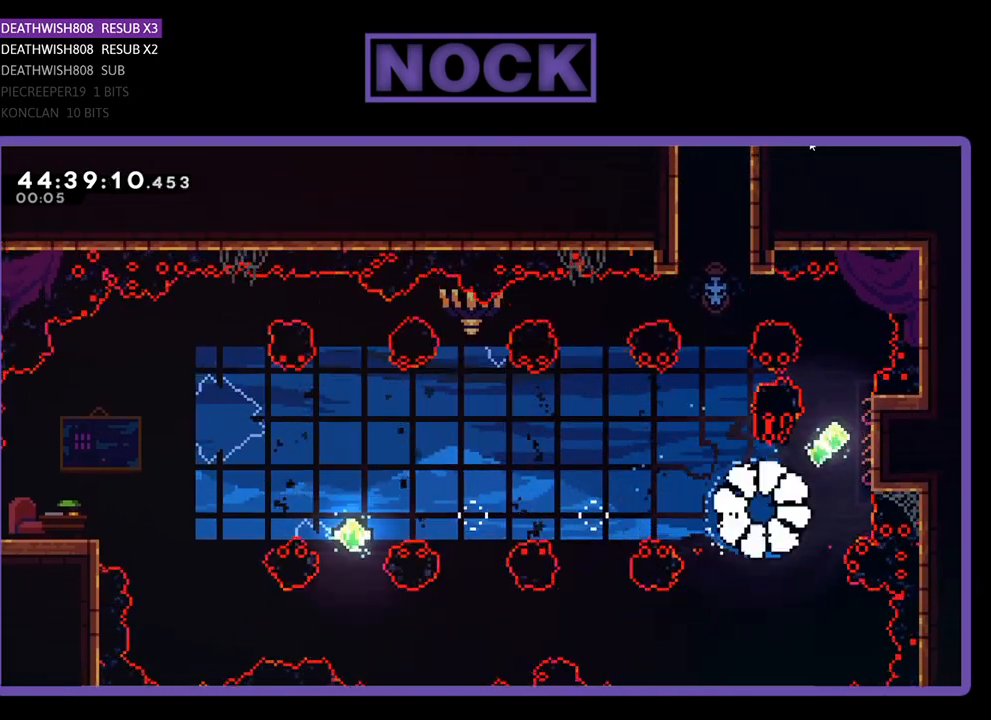
{"buttons": [], "events": []}
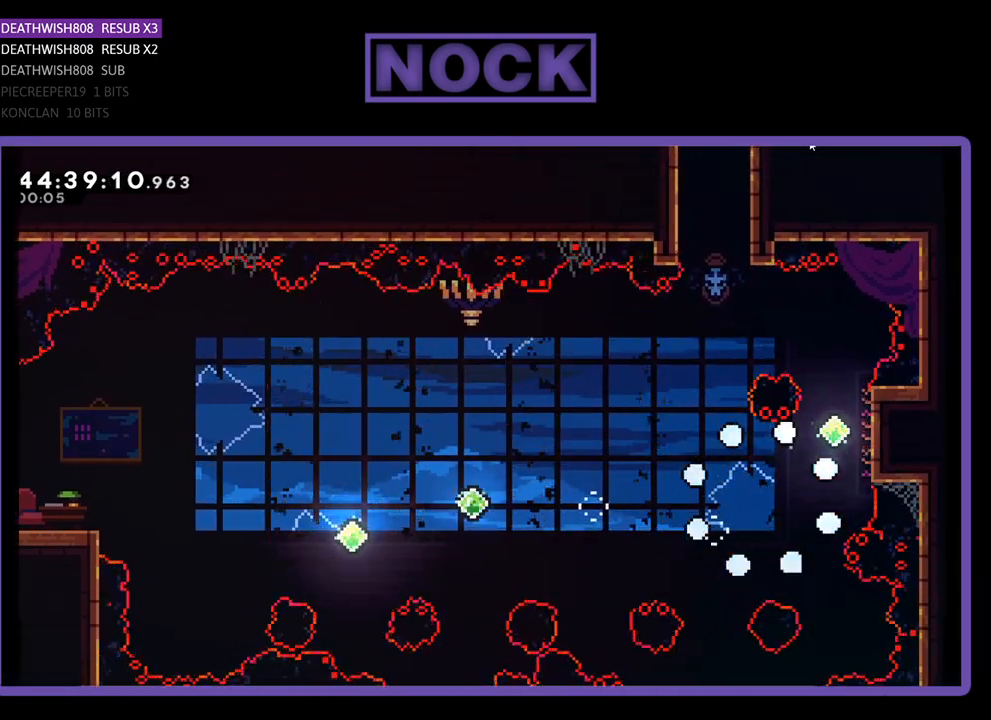
{"buttons": ["R2"], "events": [[200, "R2", "down"]]}
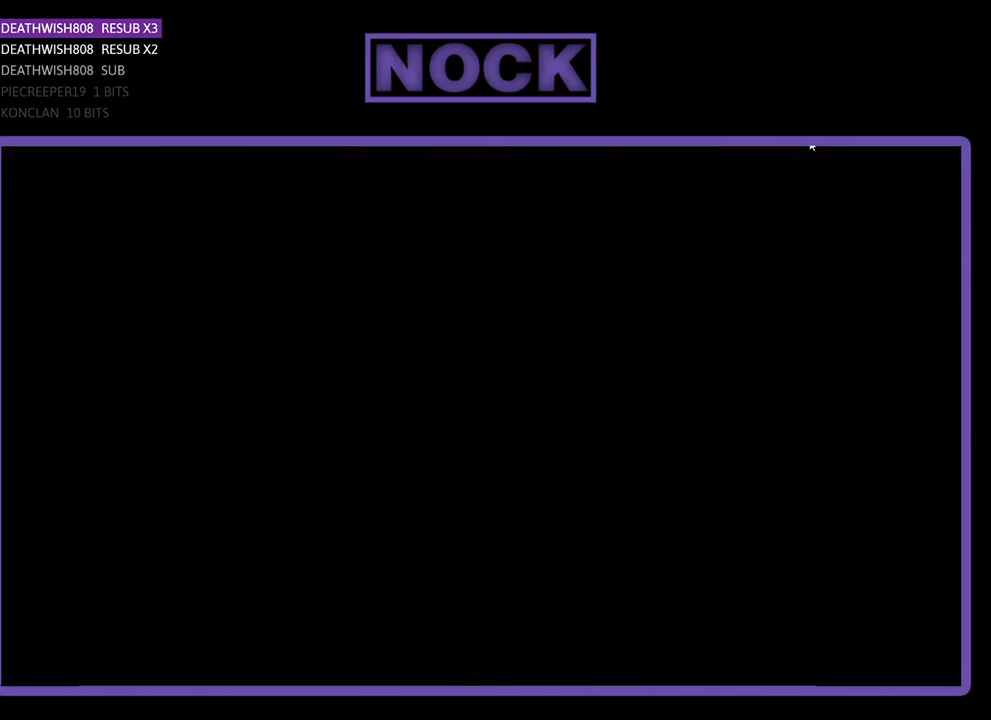
{"buttons": ["R2"], "events": []}
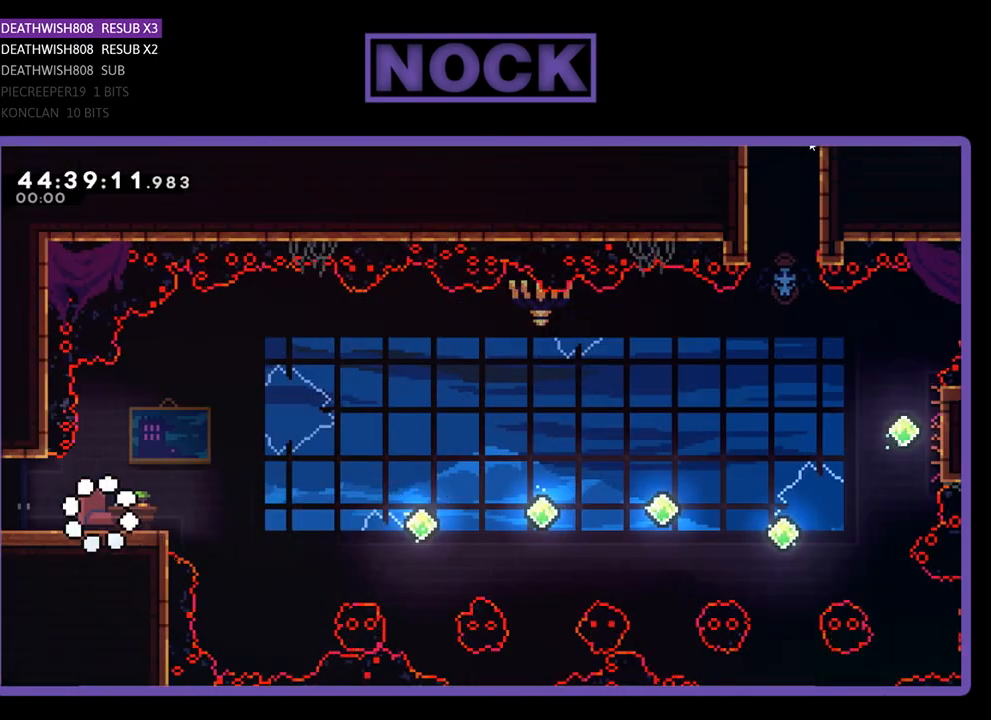
{"buttons": ["R2"], "events": [[100, "DPAD_RIGHT", "down"], [267, "DPAD_RIGHT", "up"]]}
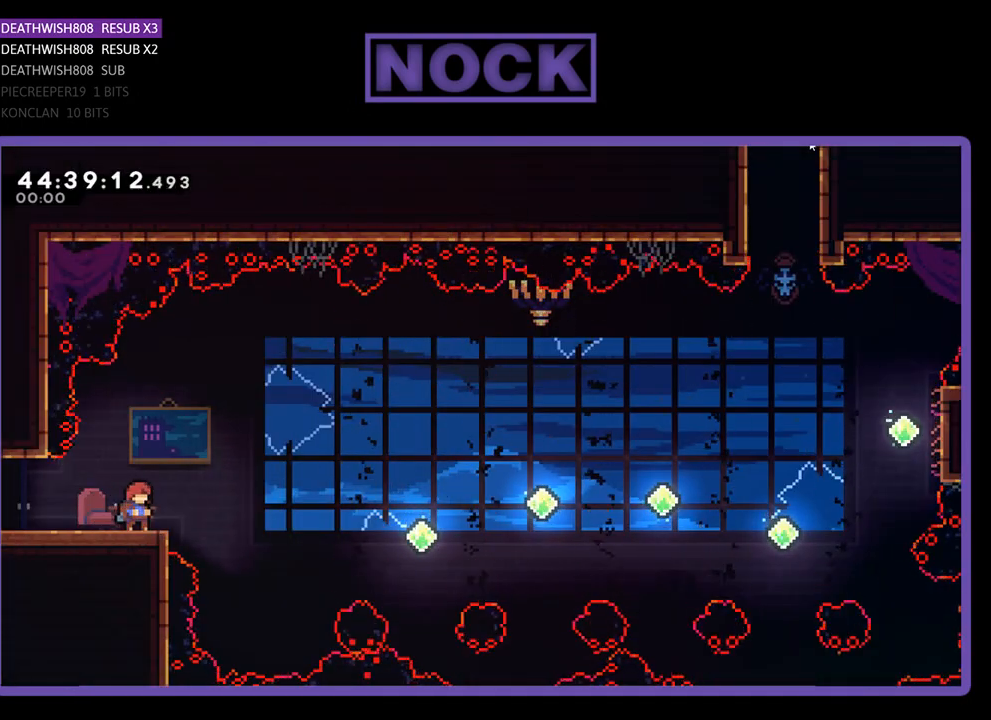
{"buttons": ["CROSS", "R2", "DPAD_RIGHT"], "events": [[433, "DPAD_RIGHT", "down"], [467, "CROSS", "down"]]}
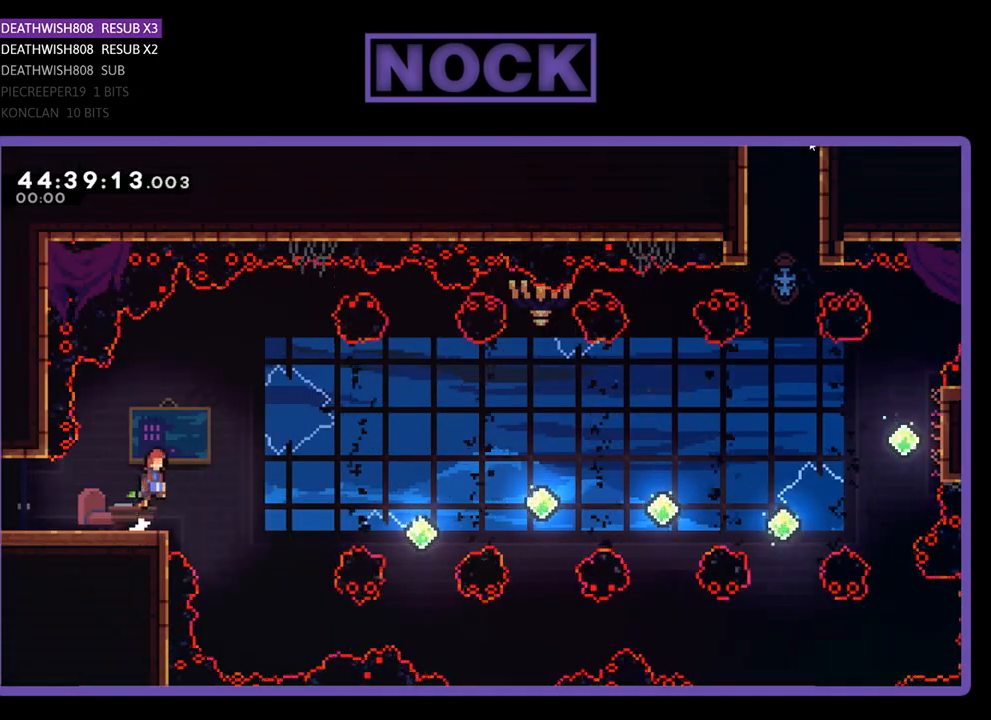
{"buttons": ["R2", "DPAD_RIGHT"], "events": [[167, "CROSS", "up"], [267, "DPAD_RIGHT", "up"], [367, "DPAD_RIGHT", "down"], [367, "DPAD_UP", "down"], [500, "DPAD_UP", "up"]]}
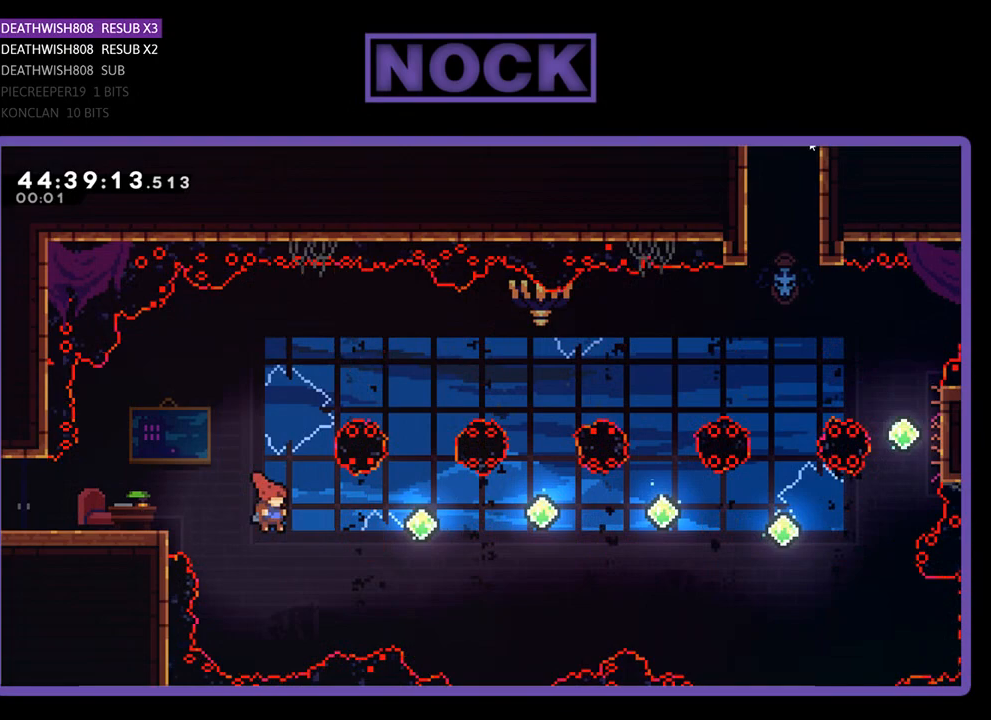
{"buttons": ["R2"], "events": [[33, "DPAD_RIGHT", "up"], [100, "DPAD_RIGHT", "down"], [100, "DPAD_UP", "down"], [133, "CIRCLE", "down"], [333, "CIRCLE", "up"], [400, "DPAD_RIGHT", "up"], [400, "DPAD_UP", "up"]]}
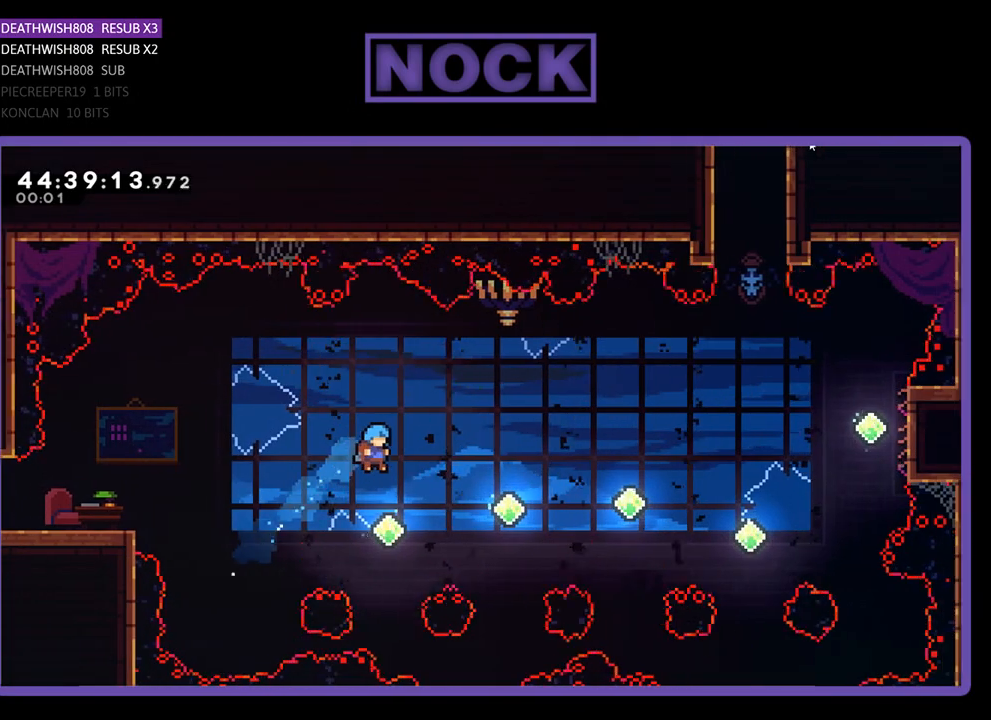
{"buttons": ["R2"], "events": [[233, "DPAD_RIGHT", "down"], [233, "DPAD_UP", "down"], [267, "CIRCLE", "down"], [467, "CIRCLE", "up"], [500, "DPAD_RIGHT", "up"], [500, "DPAD_UP", "up"]]}
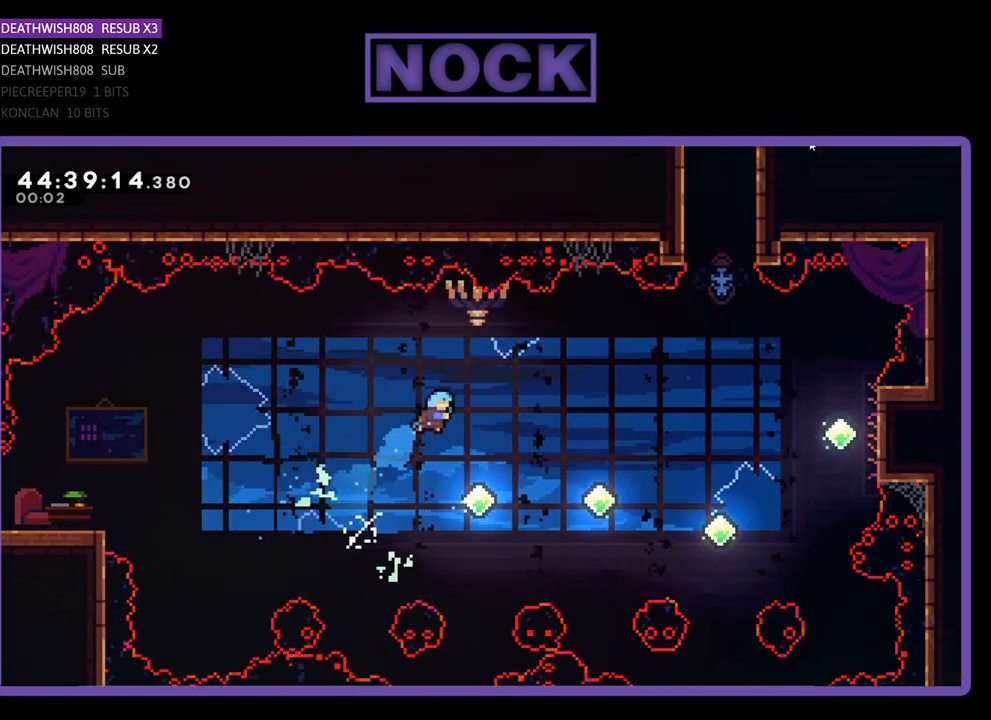
{"buttons": ["CIRCLE", "R2"], "events": [[267, "DPAD_RIGHT", "down"], [400, "DPAD_RIGHT", "up"], [500, "CIRCLE", "down"]]}
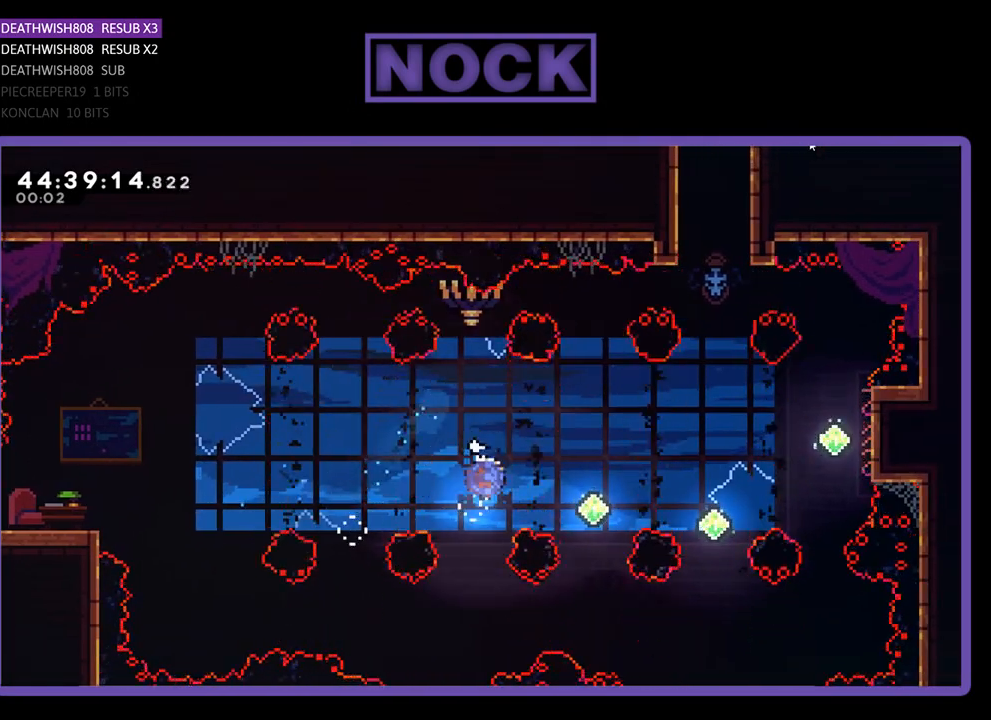
{"buttons": ["R2"], "events": [[33, "DPAD_RIGHT", "down"], [33, "DPAD_UP", "down"], [200, "CIRCLE", "up"], [267, "DPAD_UP", "up"], [300, "DPAD_RIGHT", "up"]]}
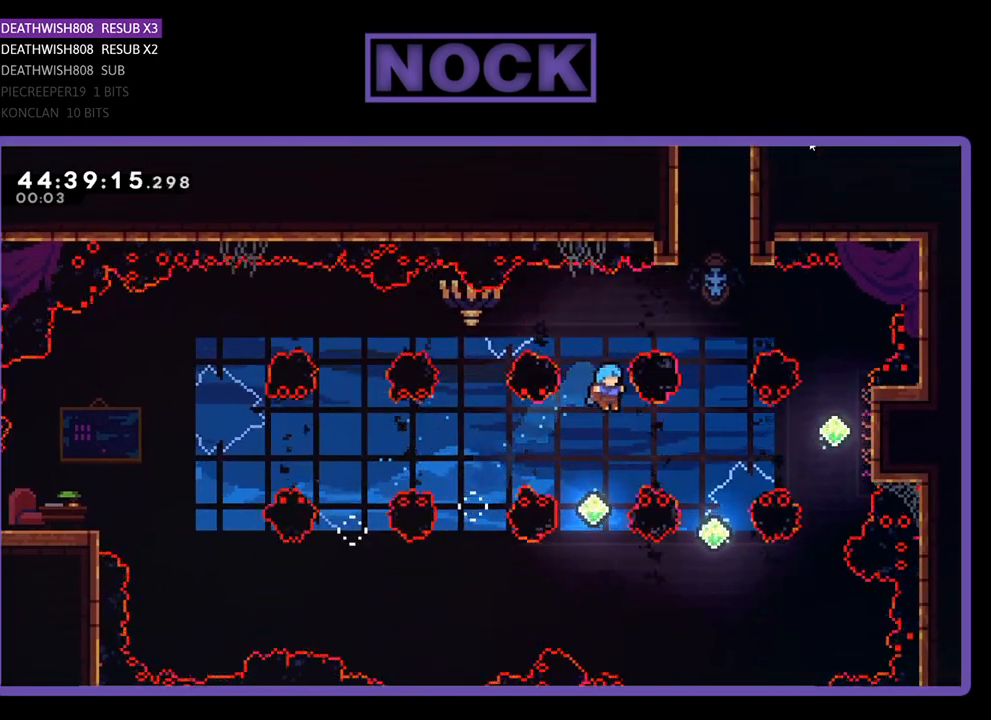
{"buttons": ["R2", "DPAD_RIGHT"], "events": [[300, "CIRCLE", "down"], [333, "DPAD_RIGHT", "down"], [333, "DPAD_UP", "down"], [467, "CIRCLE", "up"], [500, "DPAD_UP", "up"]]}
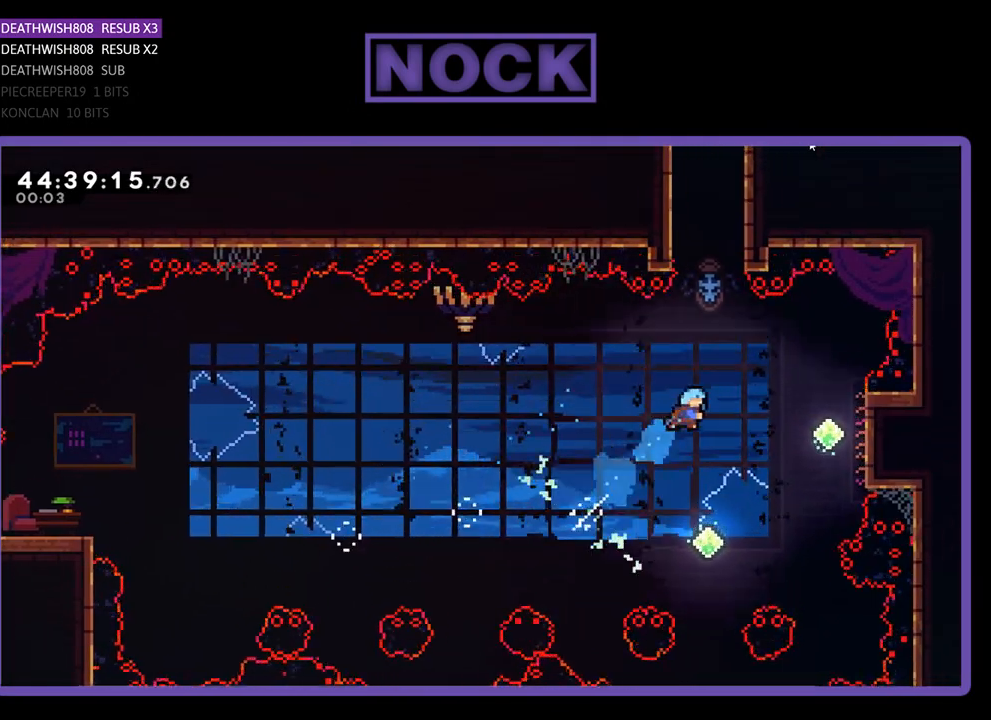
{"buttons": ["R2"], "events": [[33, "DPAD_RIGHT", "up"]]}
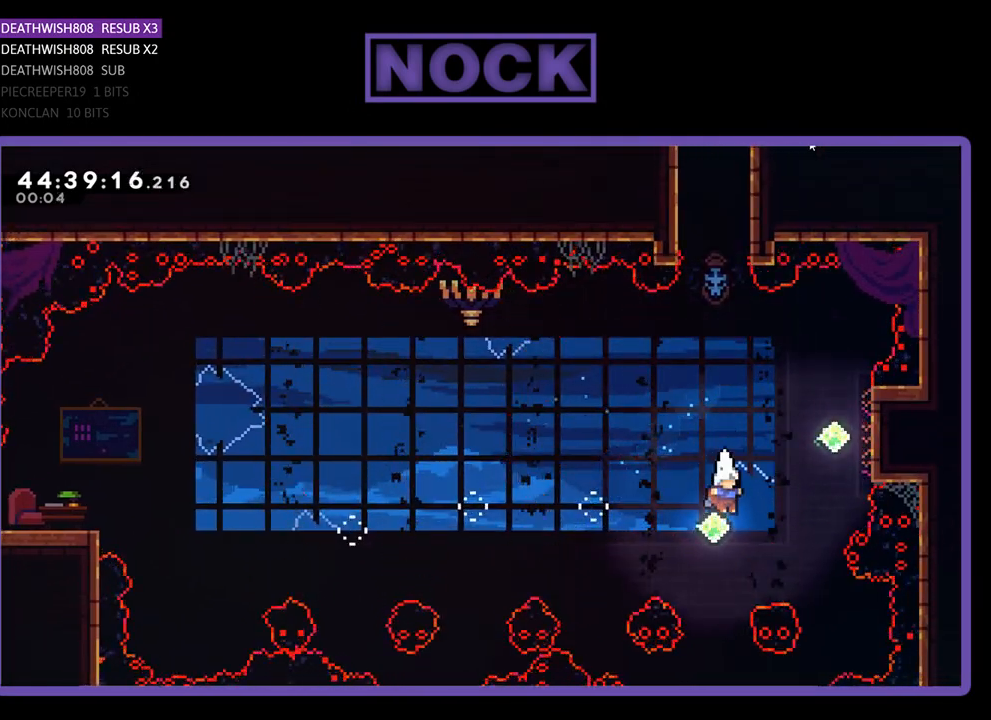
{"buttons": ["R2", "DPAD_UP", "DPAD_RIGHT"], "events": [[100, "DPAD_RIGHT", "down"], [133, "DPAD_UP", "down"], [167, "CIRCLE", "down"], [367, "CIRCLE", "up"]]}
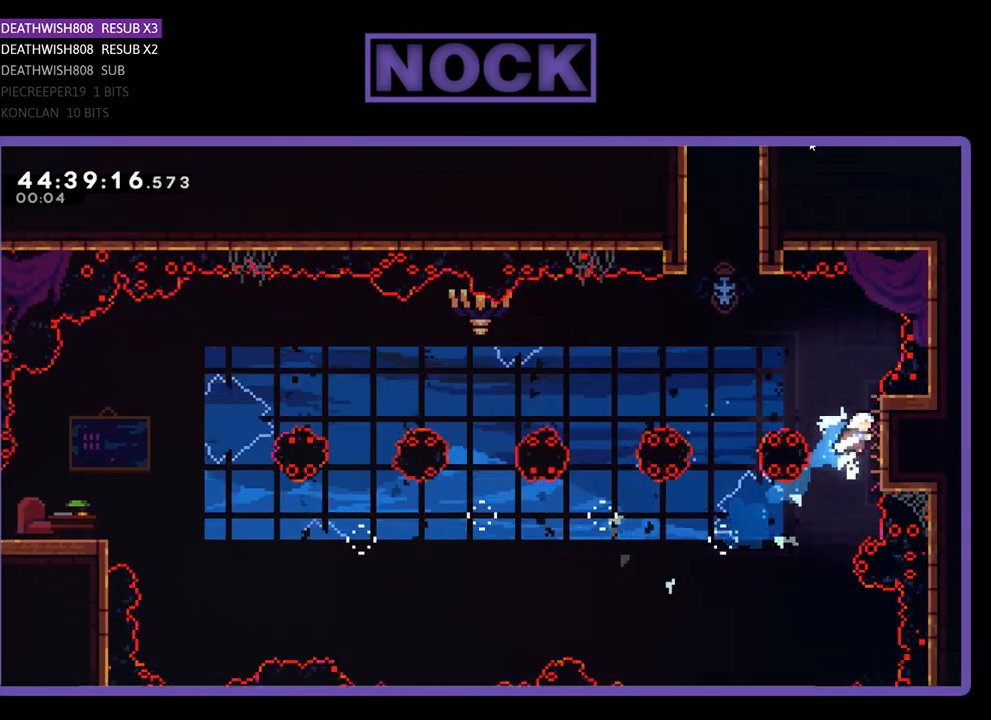
{"buttons": ["R2"], "events": [[33, "DPAD_RIGHT", "up"], [133, "DPAD_RIGHT", "down"], [300, "DPAD_RIGHT", "up"], [300, "DPAD_UP", "up"]]}
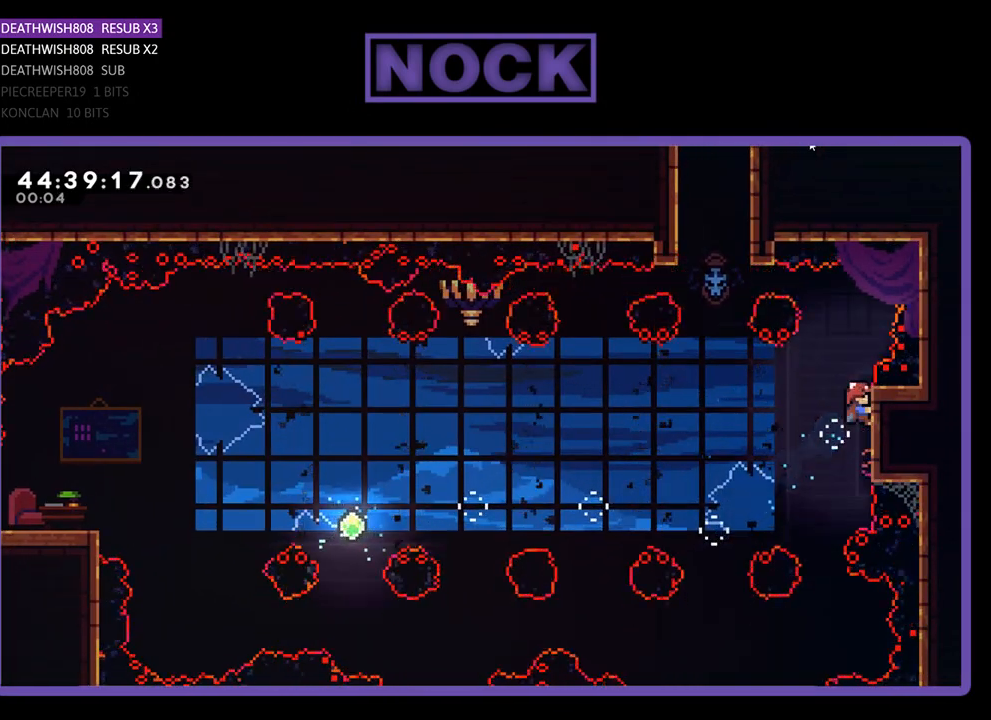
{"buttons": ["R2"], "events": []}
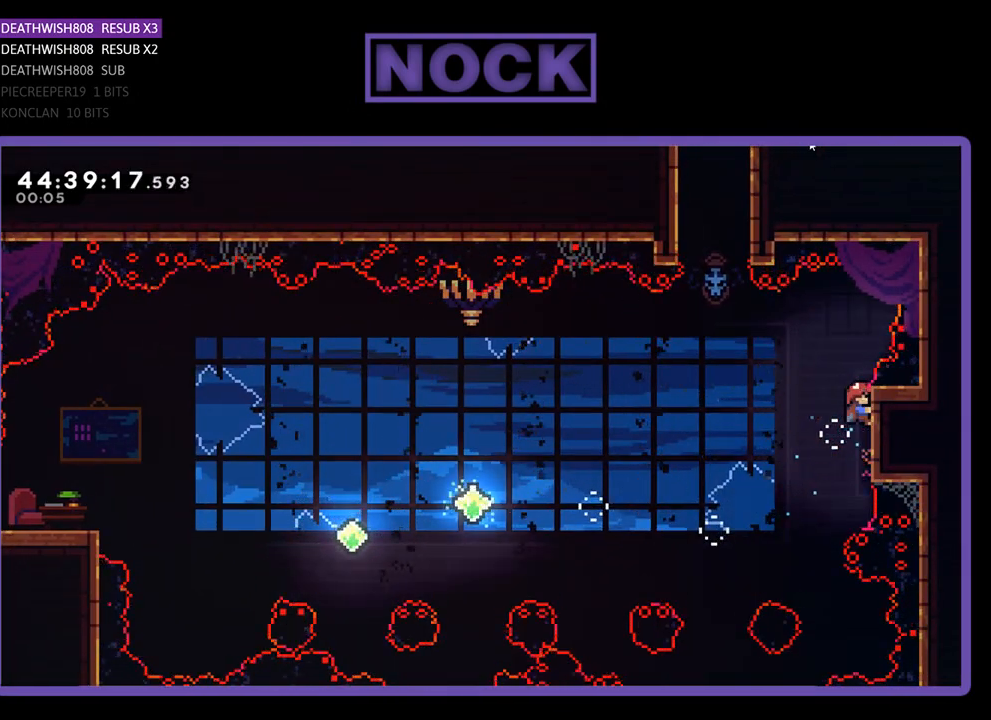
{"buttons": ["R2"], "events": []}
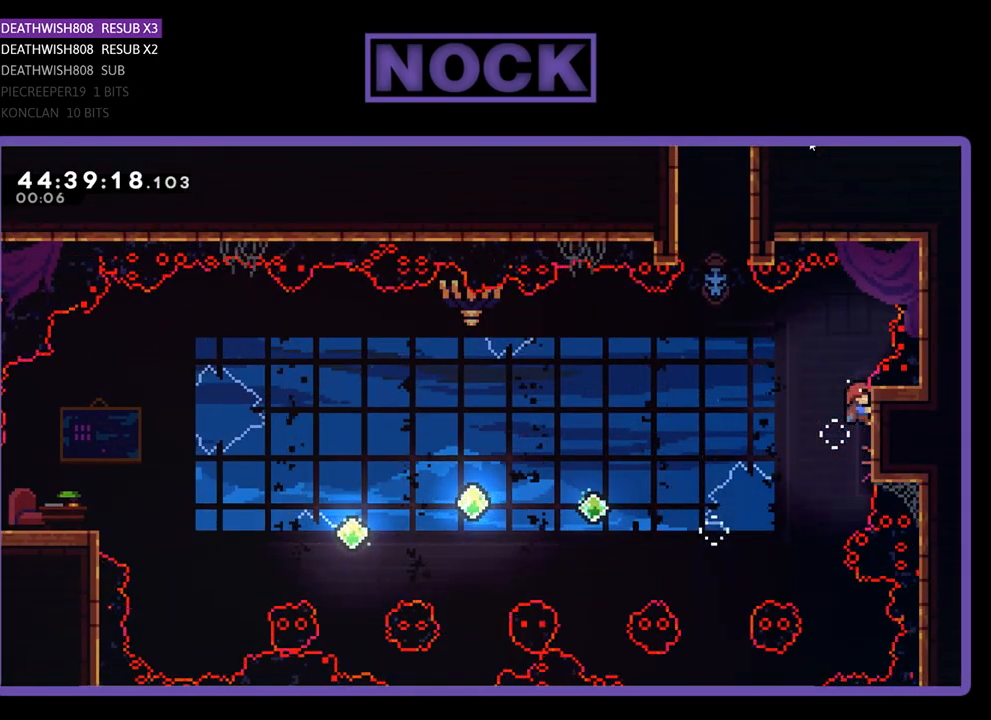
{"buttons": ["CROSS", "R2", "DPAD_UP", "DPAD_LEFT"], "events": [[367, "DPAD_LEFT", "down"], [400, "CROSS", "down"], [467, "DPAD_UP", "down"]]}
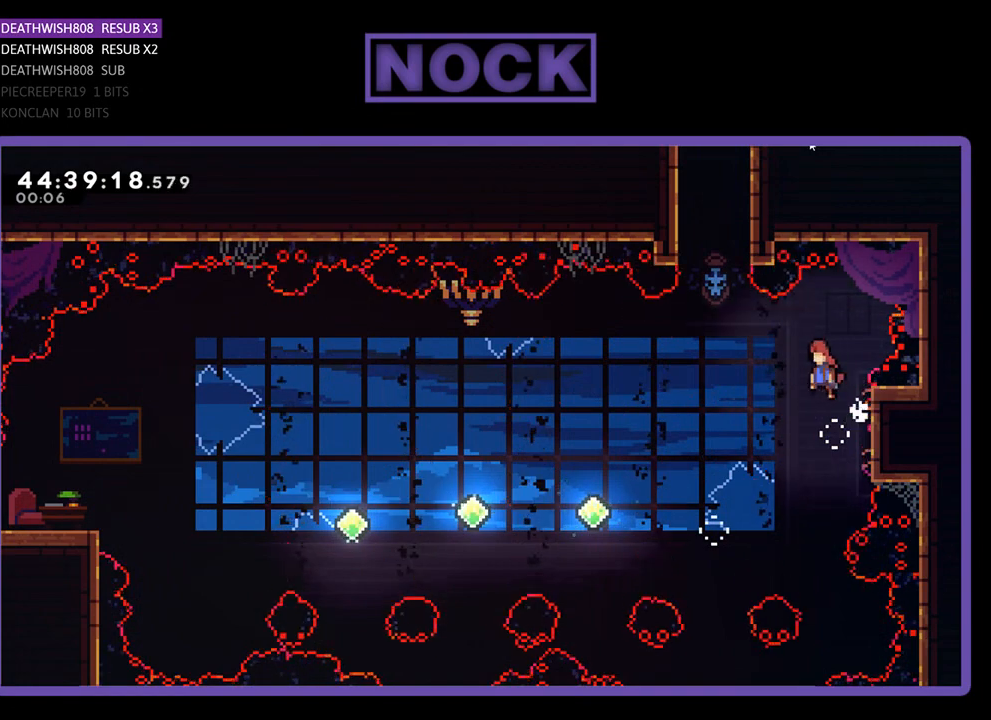
{"buttons": ["CIRCLE", "R2", "DPAD_UP"], "events": [[200, "CROSS", "up"], [300, "DPAD_LEFT", "up"], [400, "CIRCLE", "down"]]}
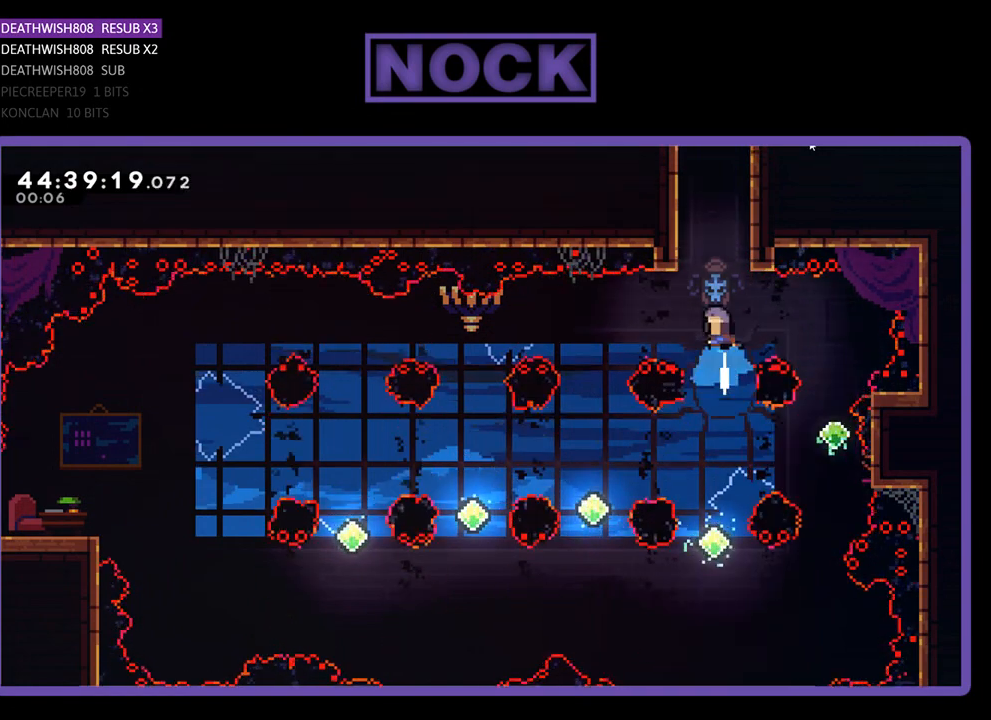
{"buttons": ["CROSS", "R2", "DPAD_UP", "DPAD_LEFT"], "events": [[233, "CIRCLE", "up"], [300, "DPAD_LEFT", "down"], [367, "CROSS", "down"]]}
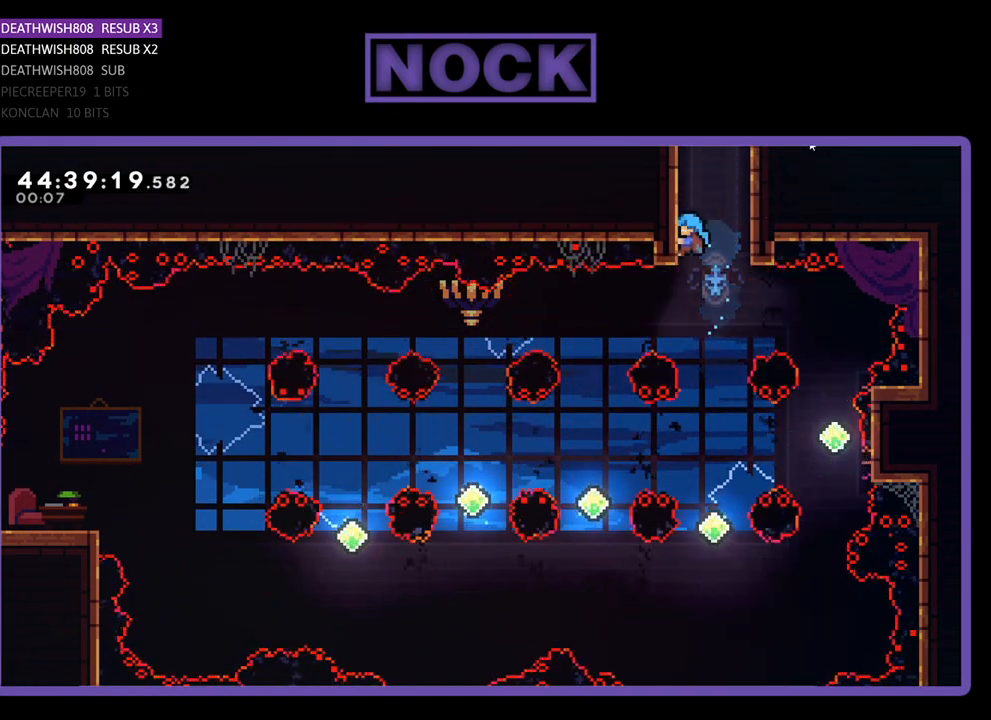
{"buttons": ["CROSS", "R2", "DPAD_UP", "DPAD_LEFT"], "events": [[167, "CROSS", "up"], [267, "CROSS", "down"], [400, "CROSS", "up"], [500, "CROSS", "down"]]}